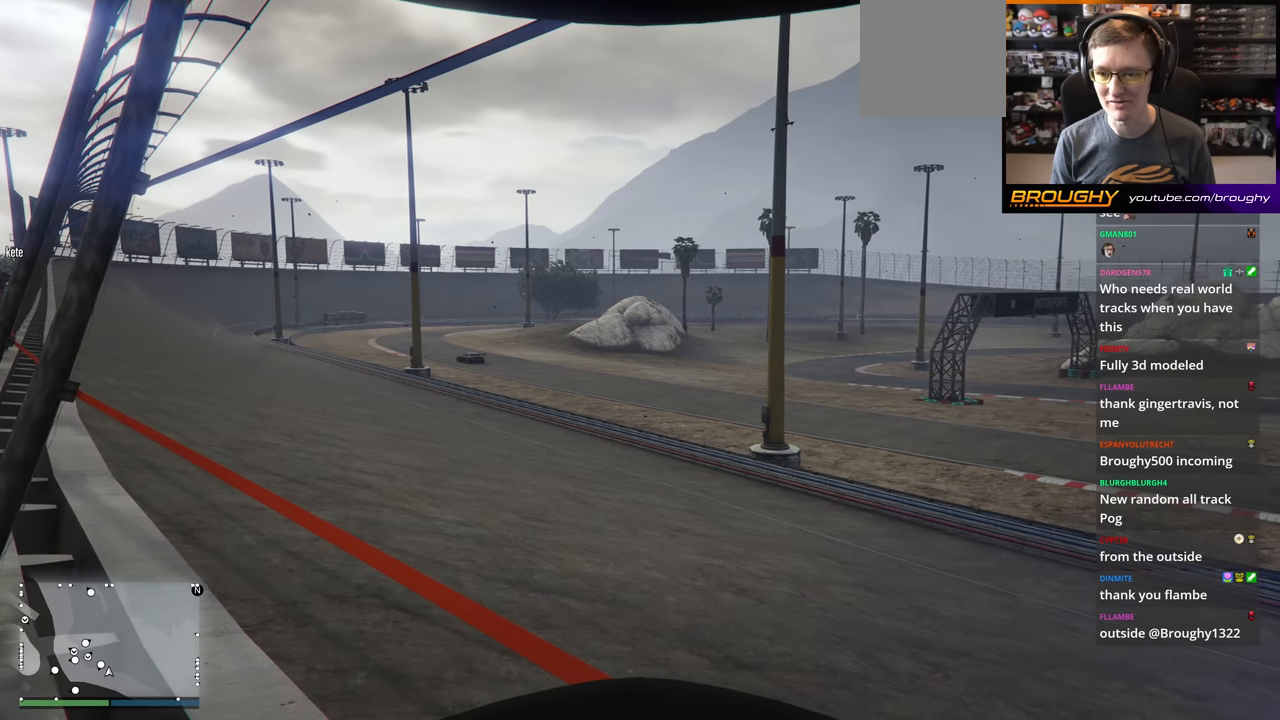
Gameplay with a controller (Xbox layout); each line is a JSON object with the inputs held at the frame after it. "events" lists button and stick changes between this image and that frame as [ms after this image, input, new state], when the widget could be followed in between.
{"buttons": [], "left_stick": "up-left", "right_stick": "right", "events": [[501, "left_stick", "up-left"]]}
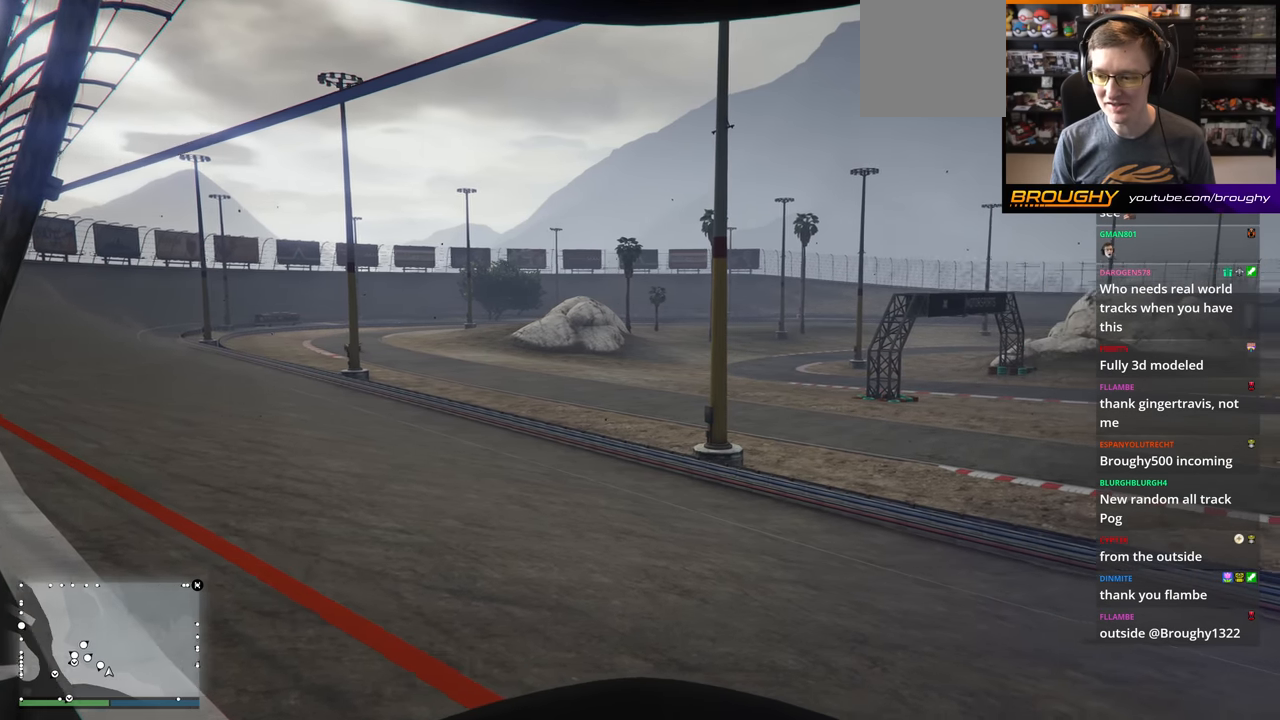
{"buttons": [], "left_stick": "up-left", "right_stick": "right", "events": []}
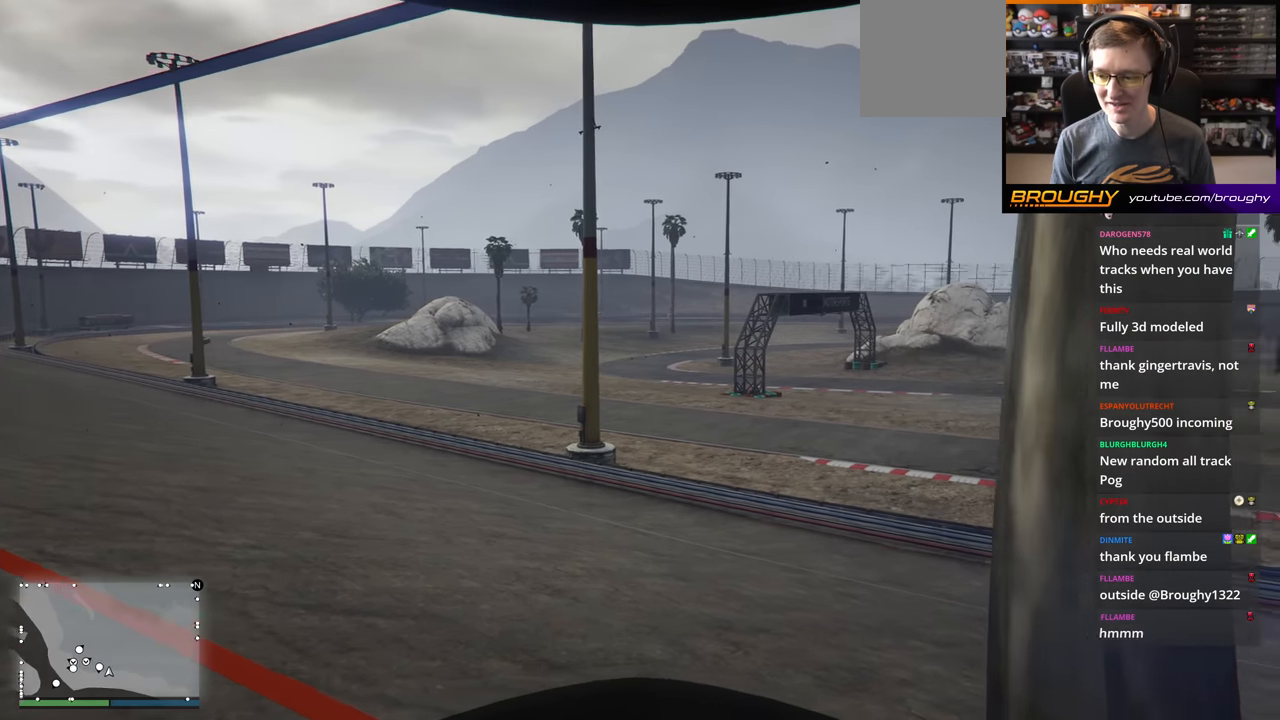
{"buttons": [], "left_stick": "up-left", "right_stick": "right", "events": []}
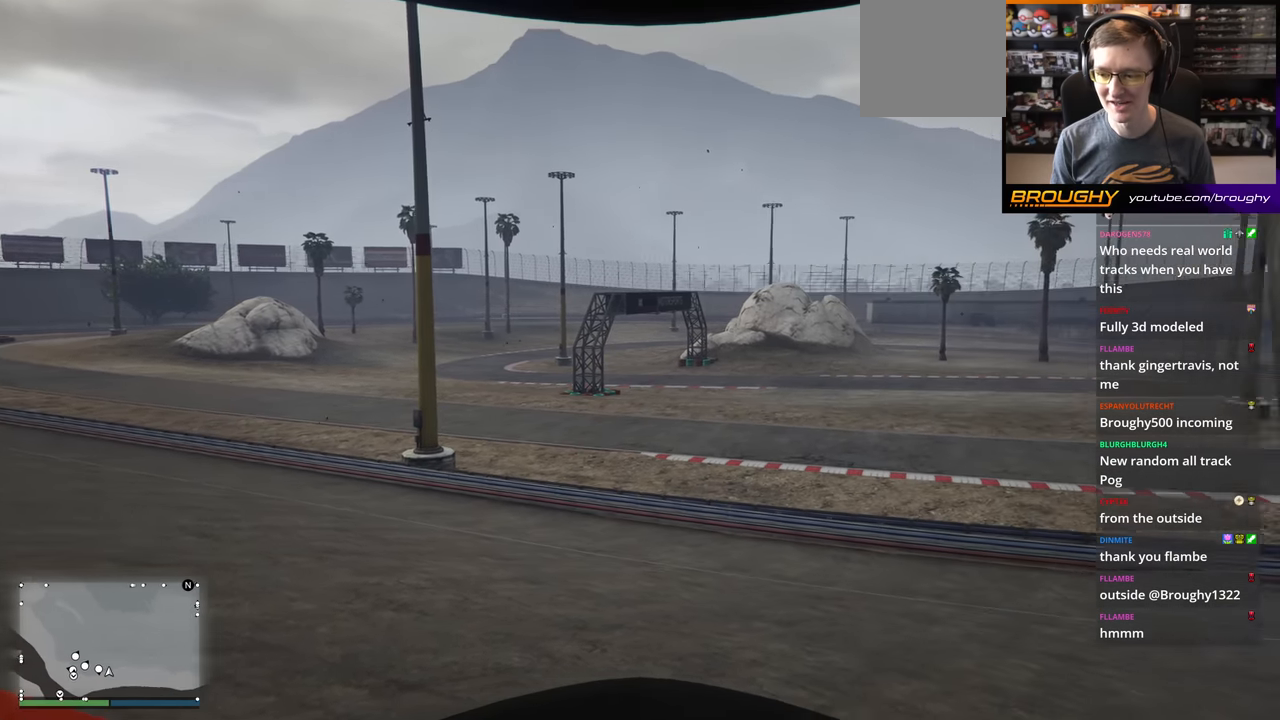
{"buttons": [], "left_stick": "up-left", "right_stick": "right", "events": []}
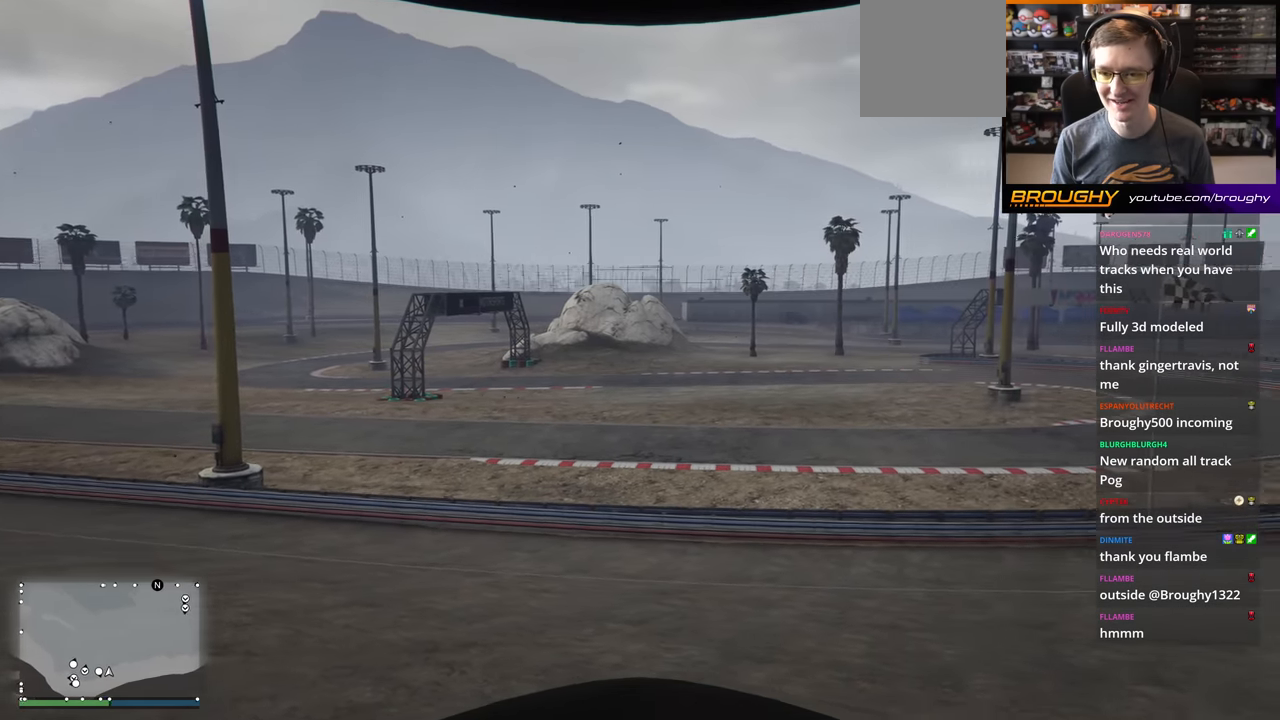
{"buttons": [], "left_stick": "up-left", "right_stick": "right", "events": []}
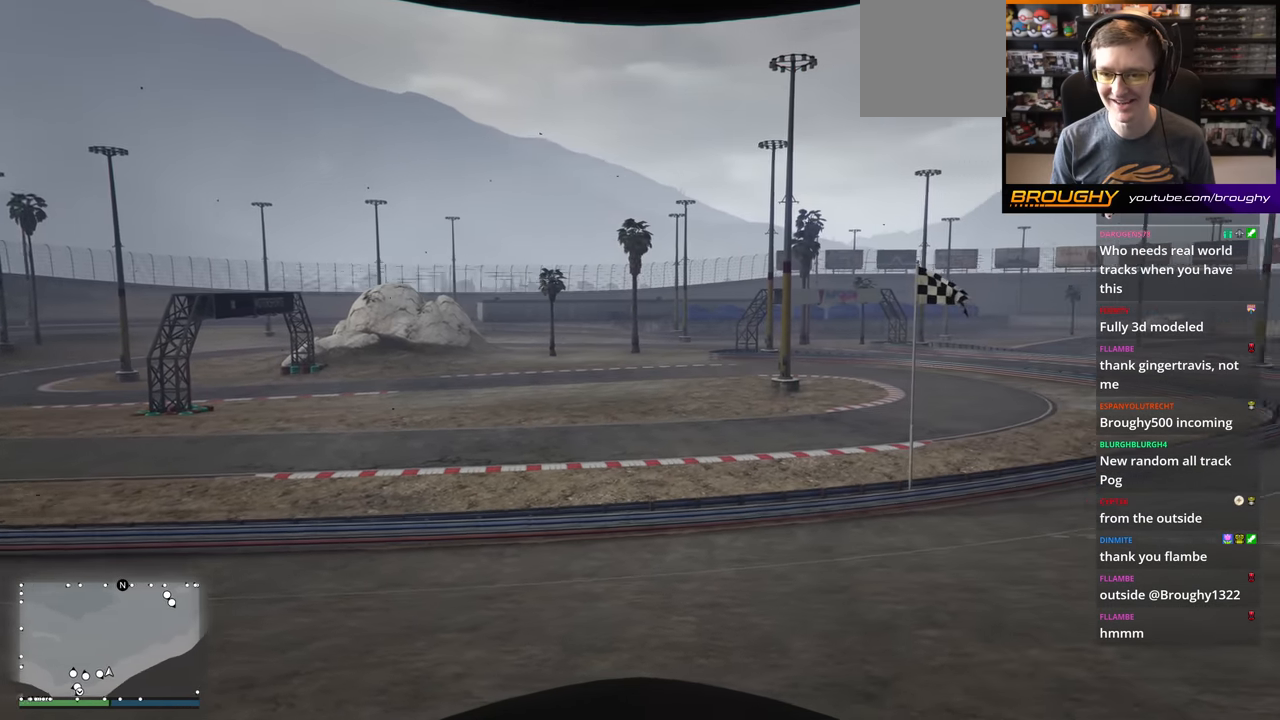
{"buttons": [], "left_stick": "up-left", "right_stick": "right", "events": []}
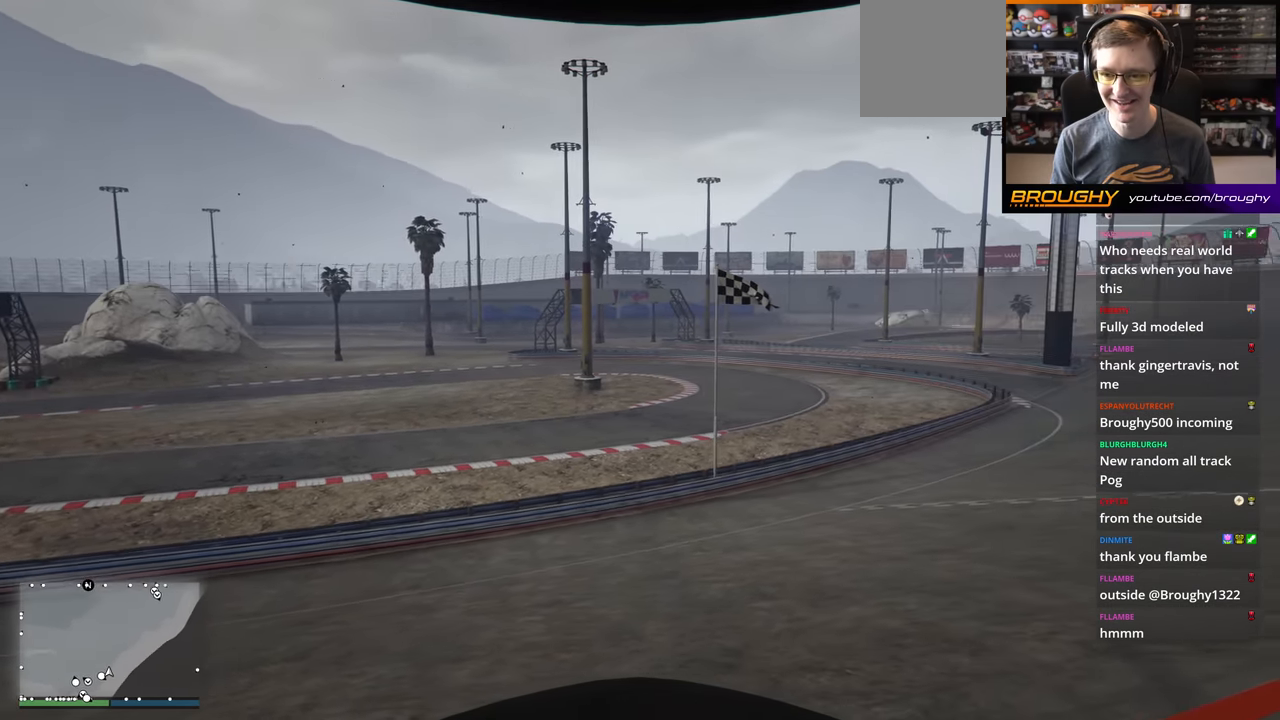
{"buttons": [], "left_stick": "up-left", "right_stick": "right", "events": []}
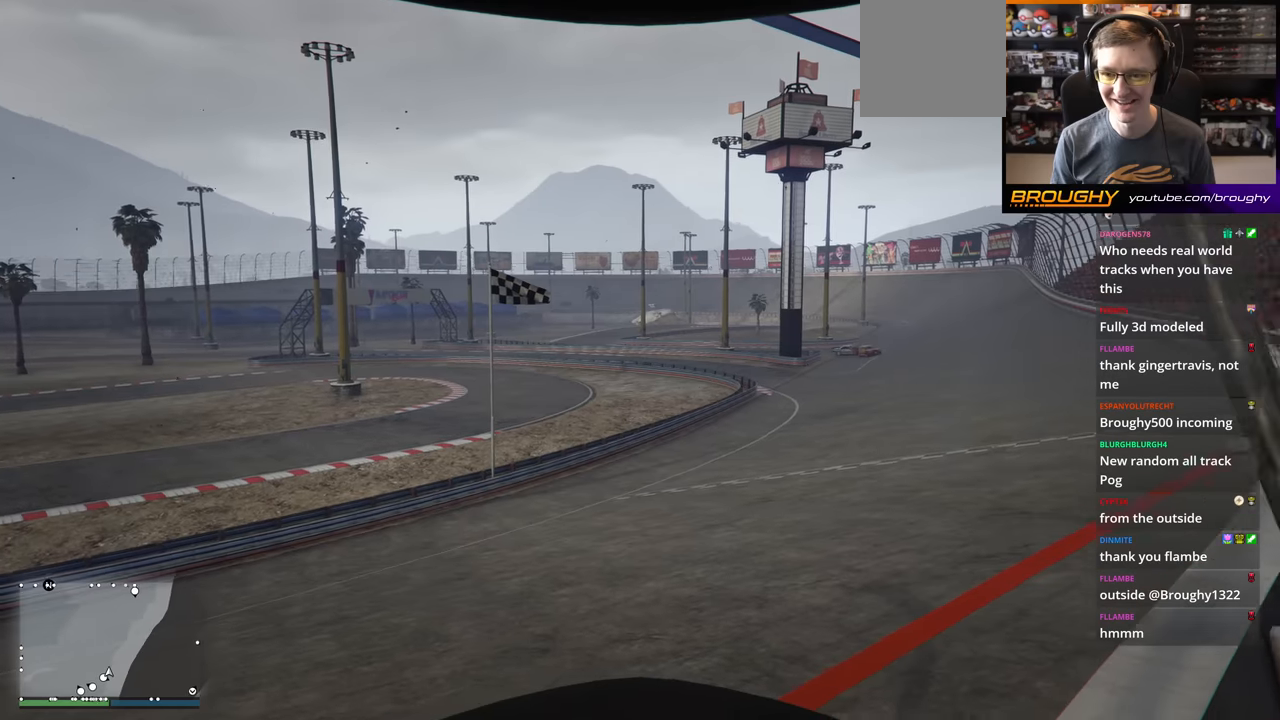
{"buttons": [], "left_stick": "center", "right_stick": "center", "events": [[166, "left_stick", "center"], [166, "right_stick", "center"]]}
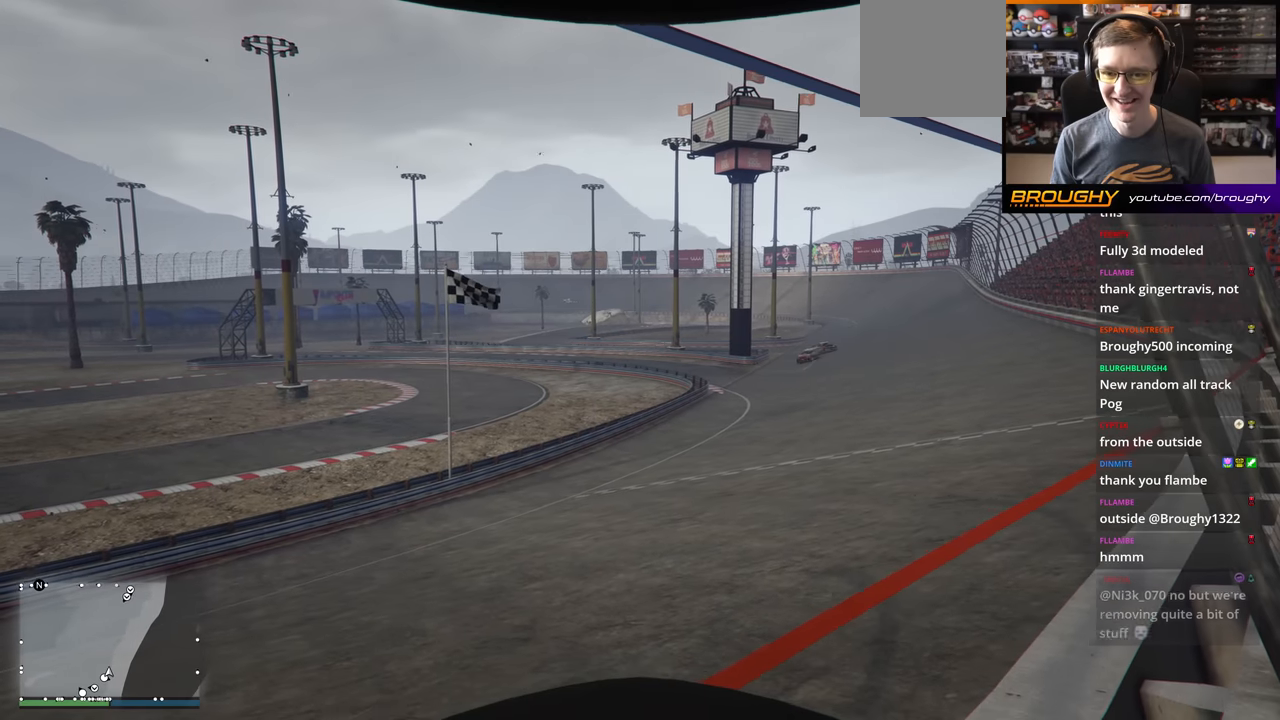
{"buttons": [], "left_stick": "center", "right_stick": "center", "events": []}
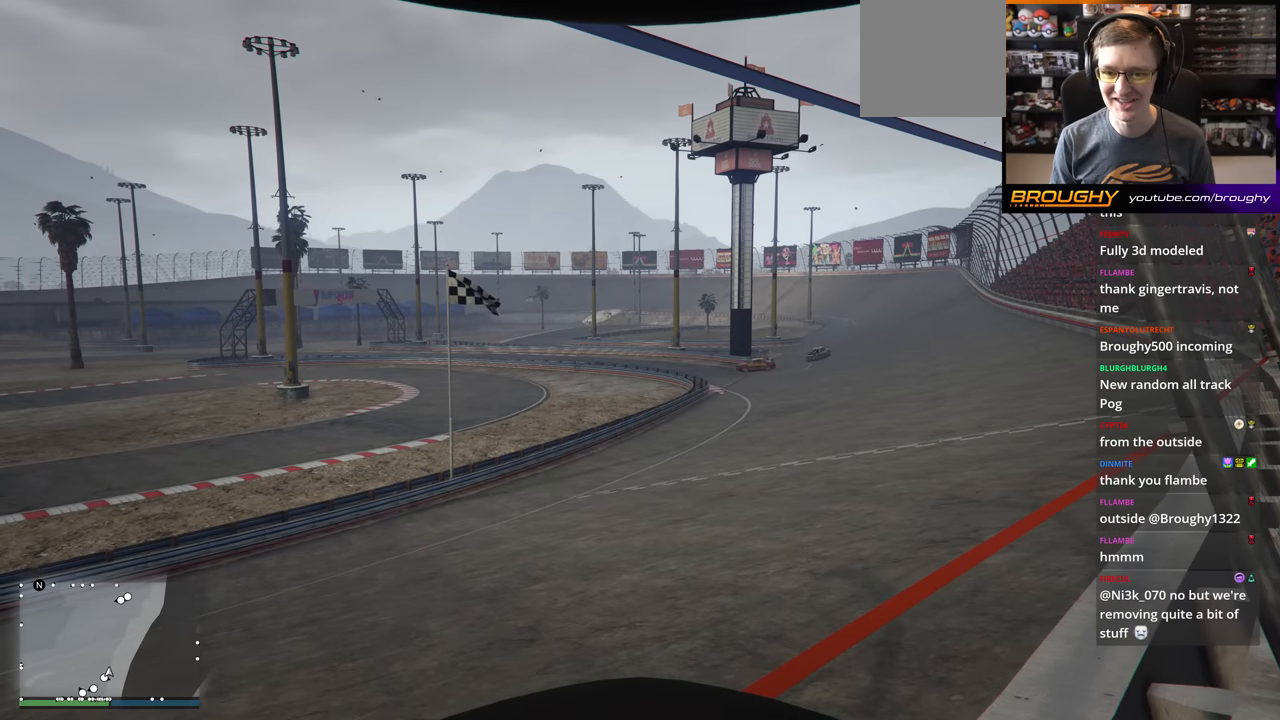
{"buttons": [], "left_stick": "center", "right_stick": "center", "events": []}
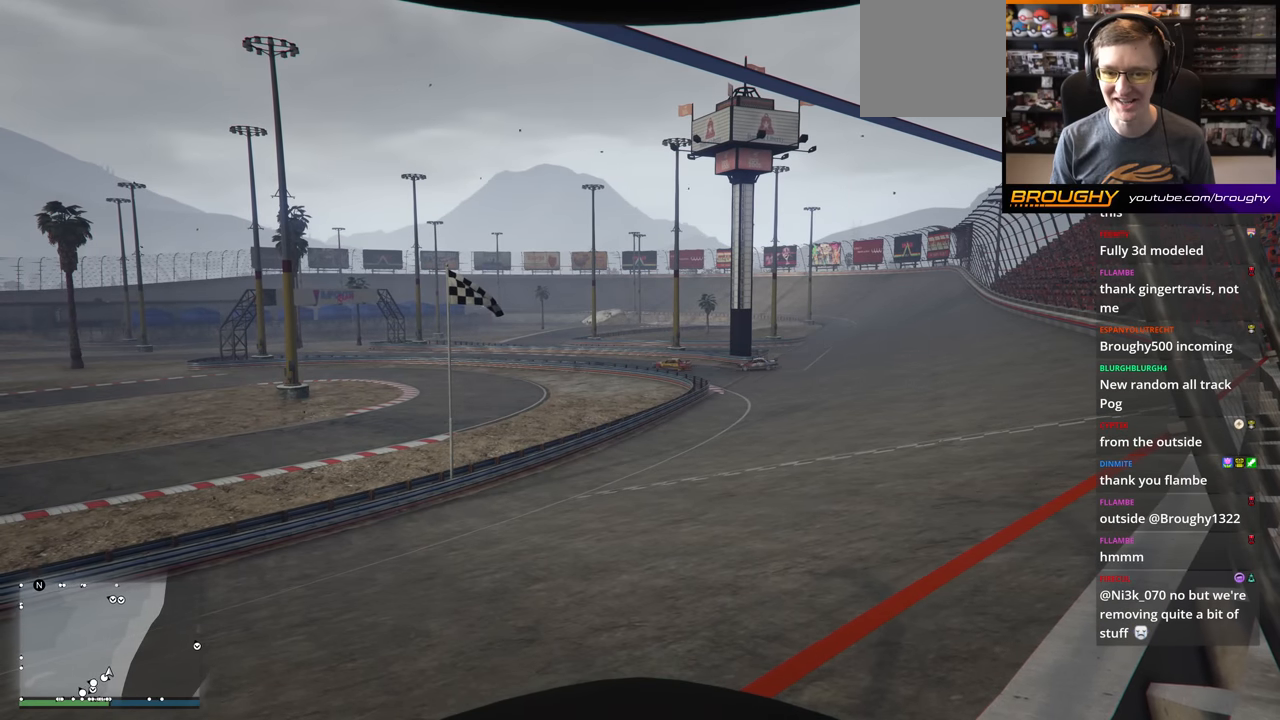
{"buttons": [], "left_stick": "center", "right_stick": "center", "events": []}
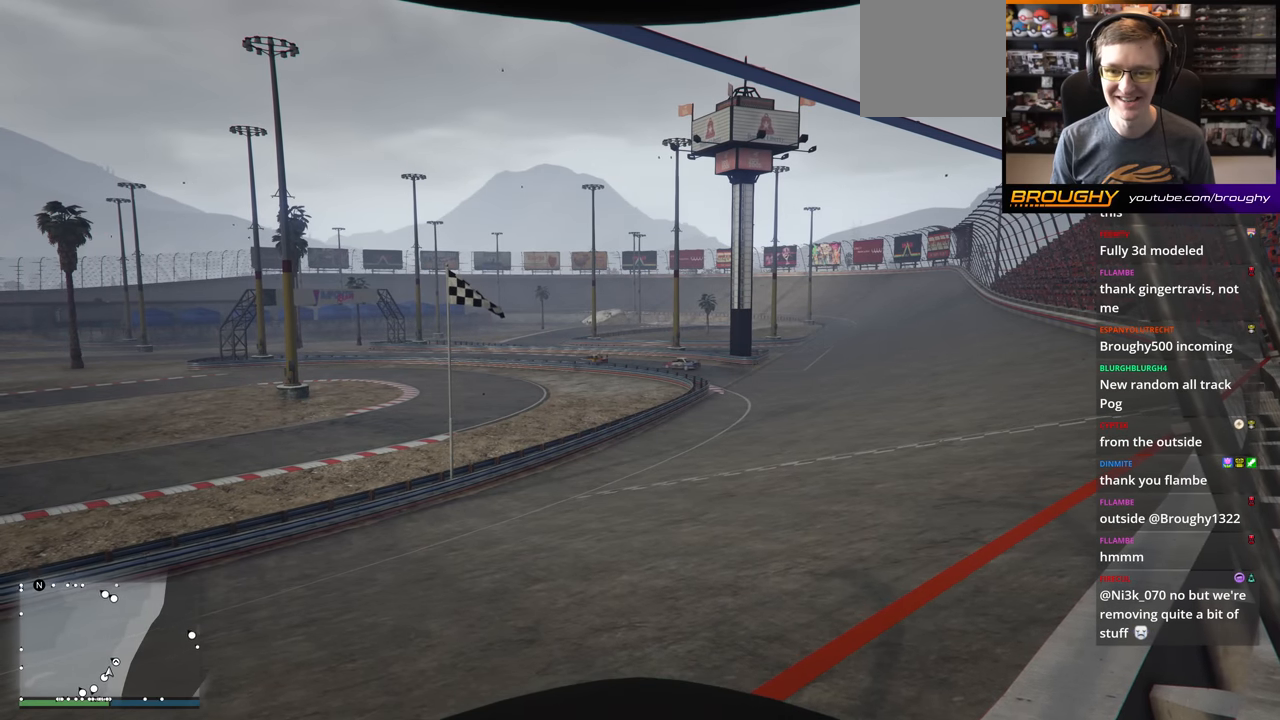
{"buttons": [], "left_stick": "center", "right_stick": "center", "events": []}
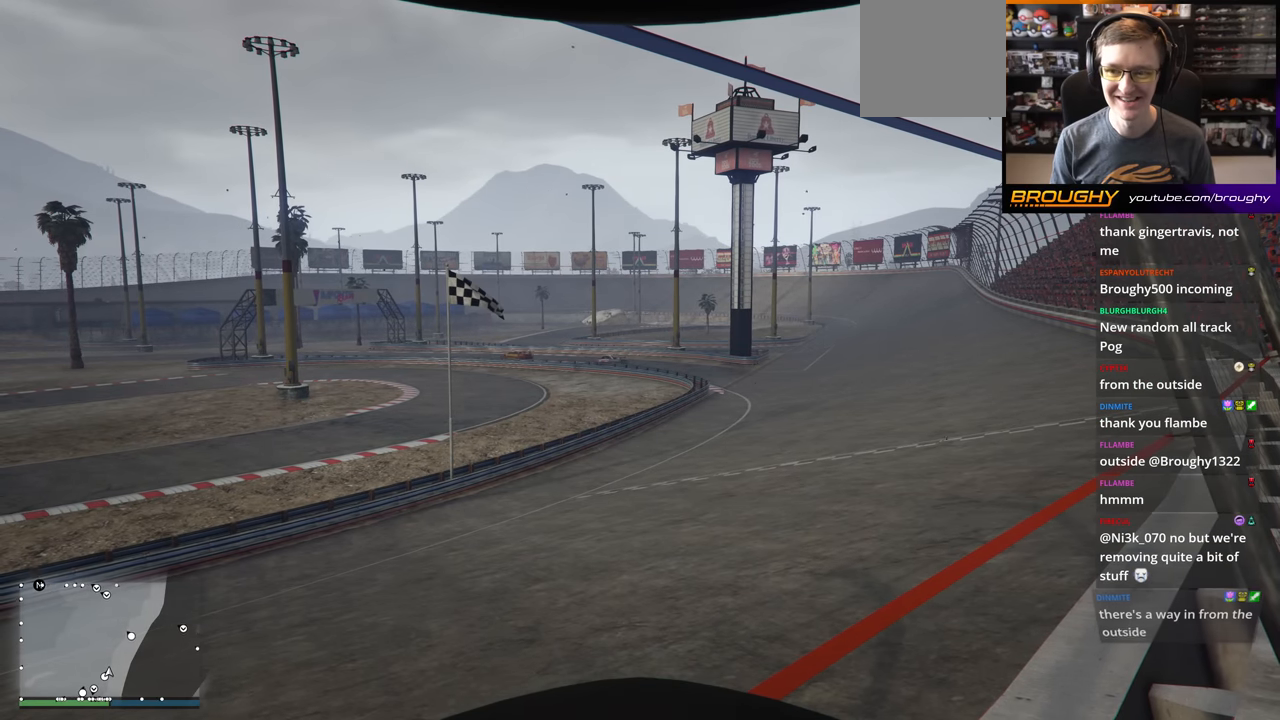
{"buttons": [], "left_stick": "center", "right_stick": "center", "events": []}
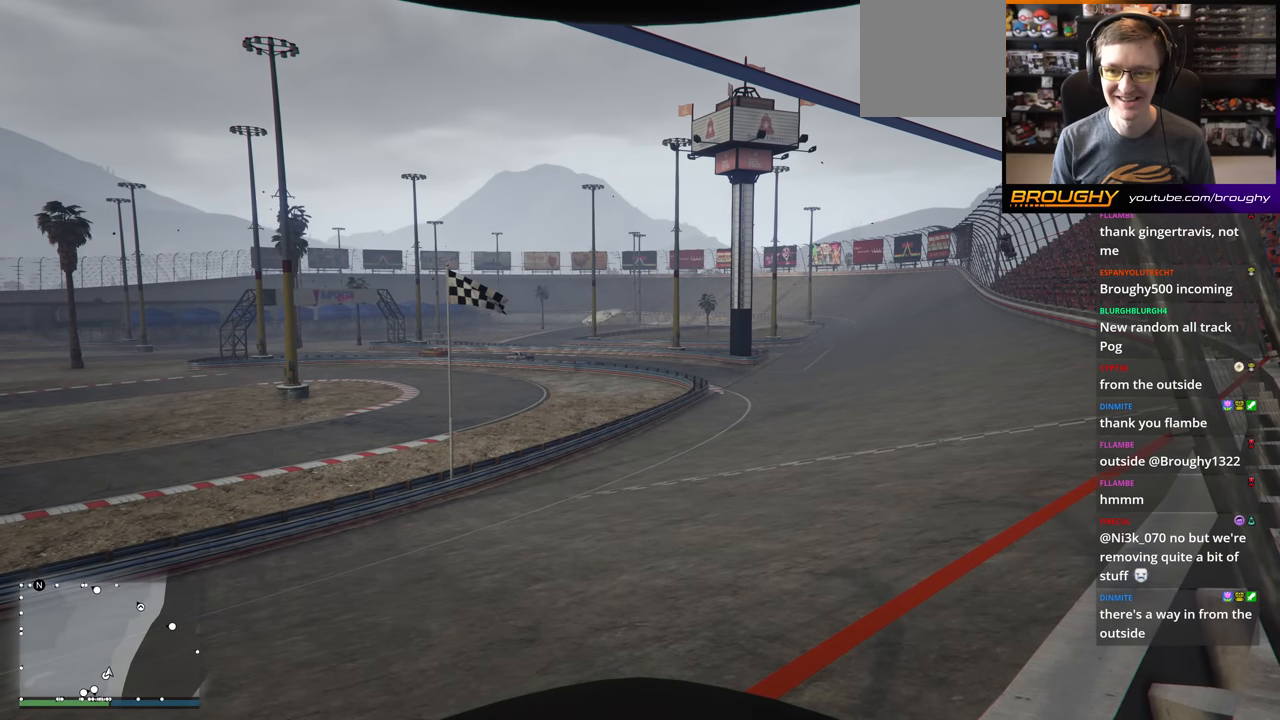
{"buttons": [], "left_stick": "center", "right_stick": "center", "events": []}
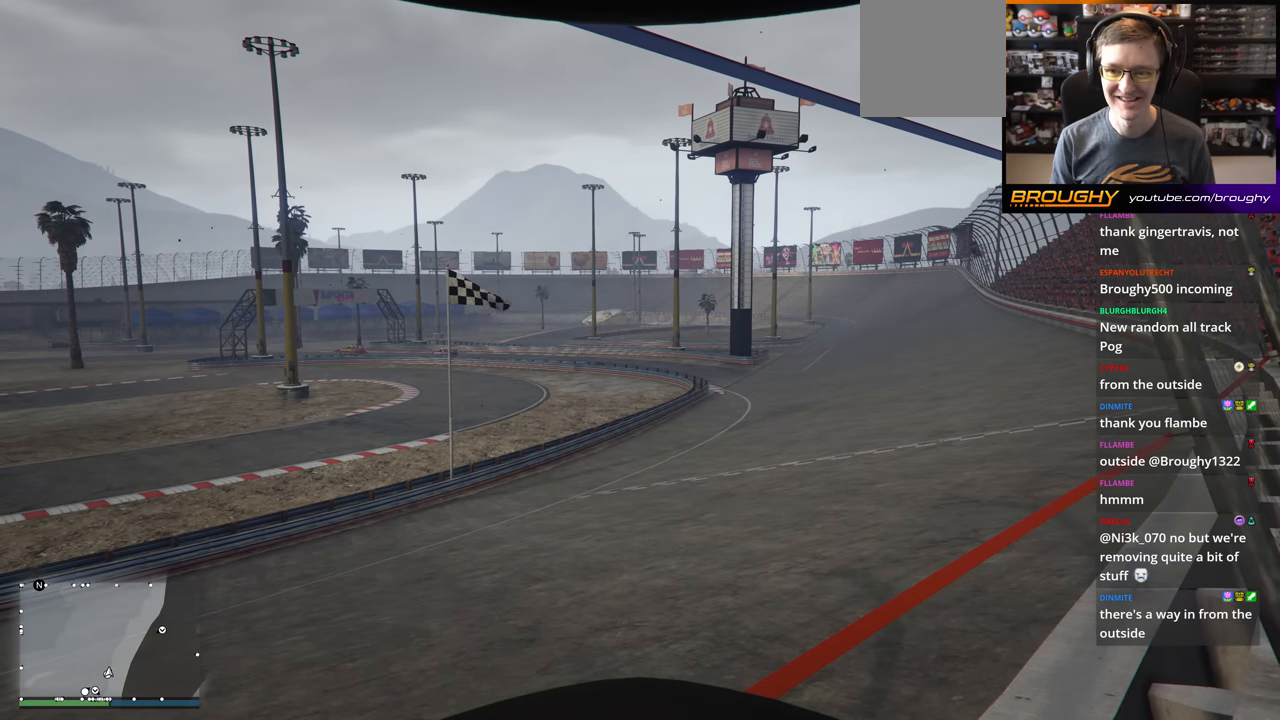
{"buttons": [], "left_stick": "center", "right_stick": "left", "events": [[34, "right_stick", "left"]]}
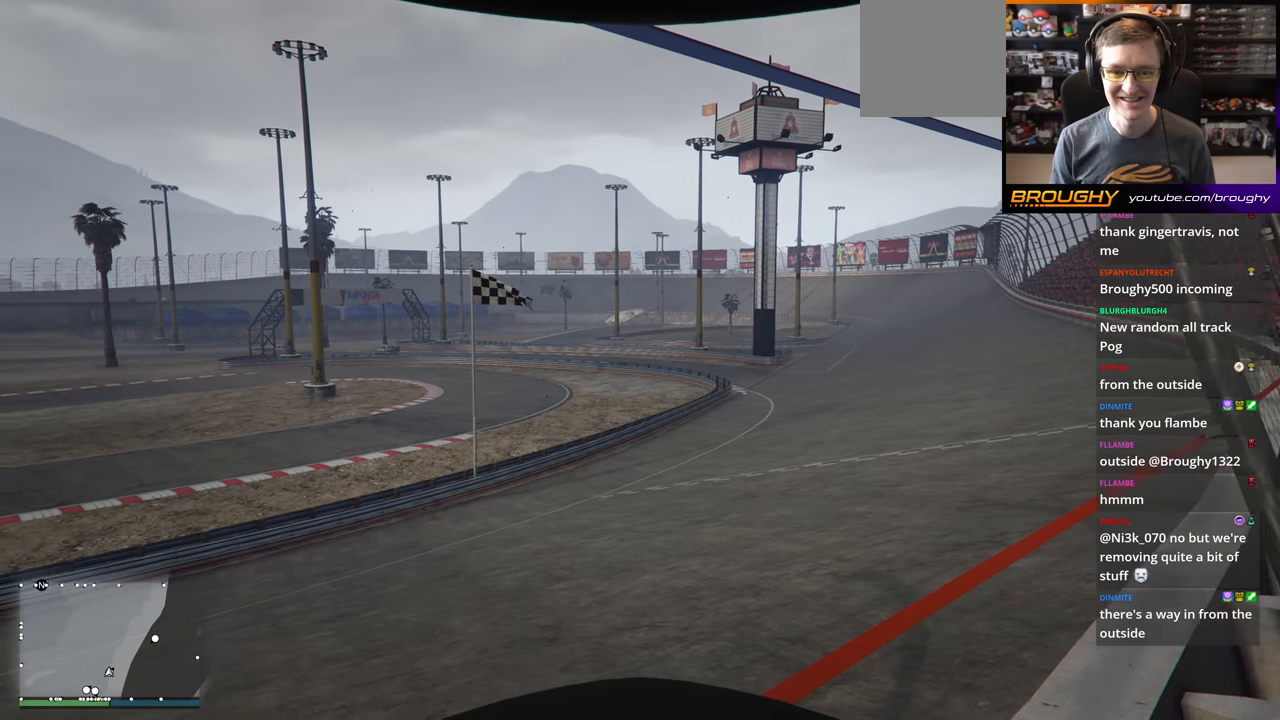
{"buttons": [], "left_stick": "center", "right_stick": "left", "events": []}
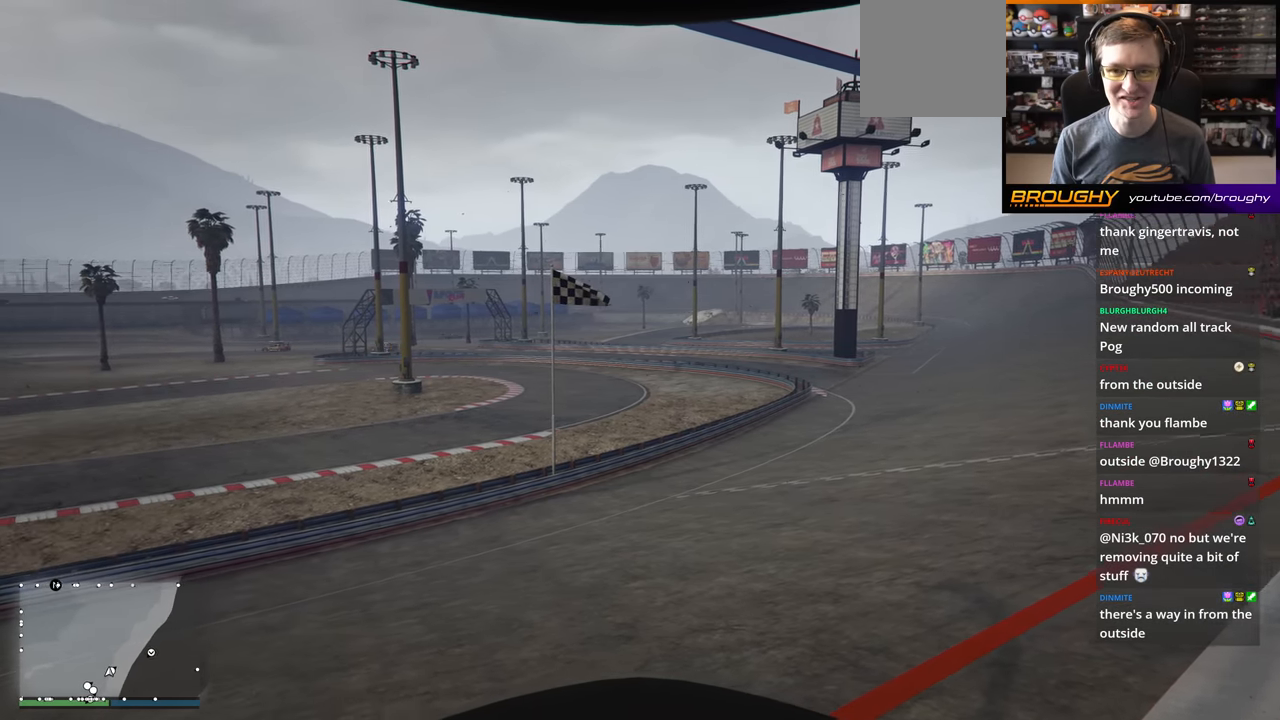
{"buttons": [], "left_stick": "center", "right_stick": "left", "events": []}
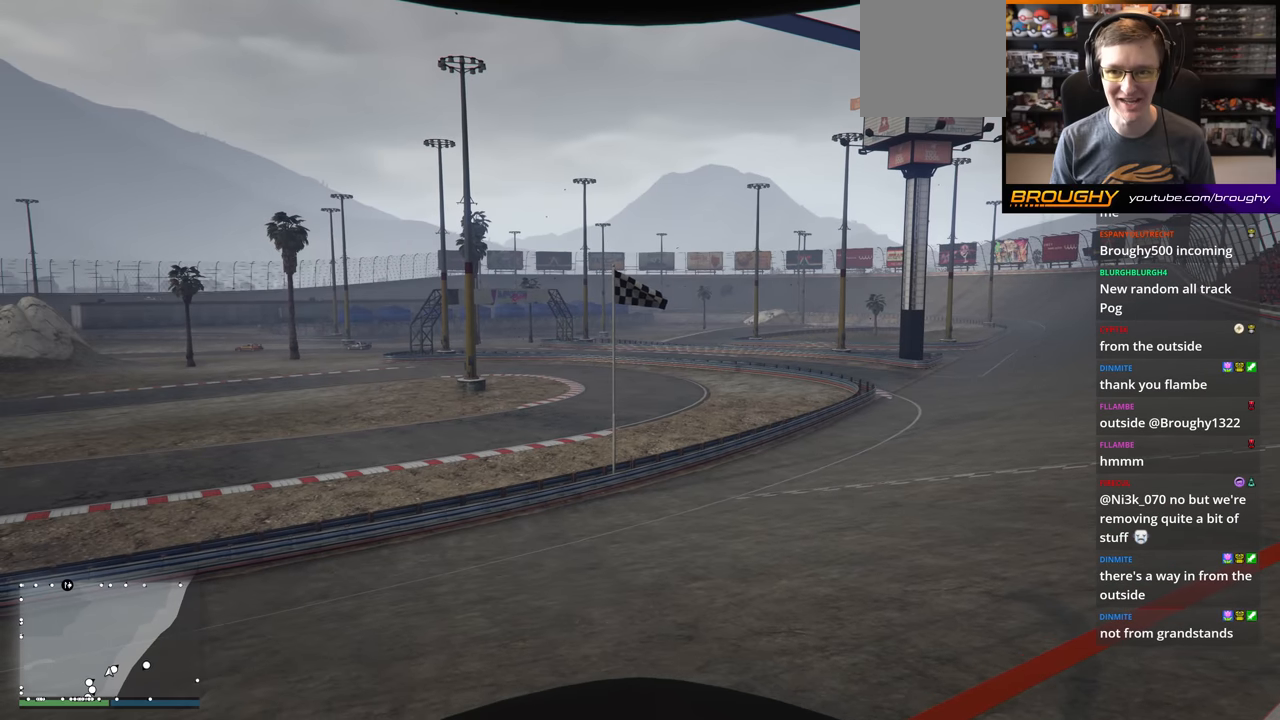
{"buttons": [], "left_stick": "center", "right_stick": "left", "events": []}
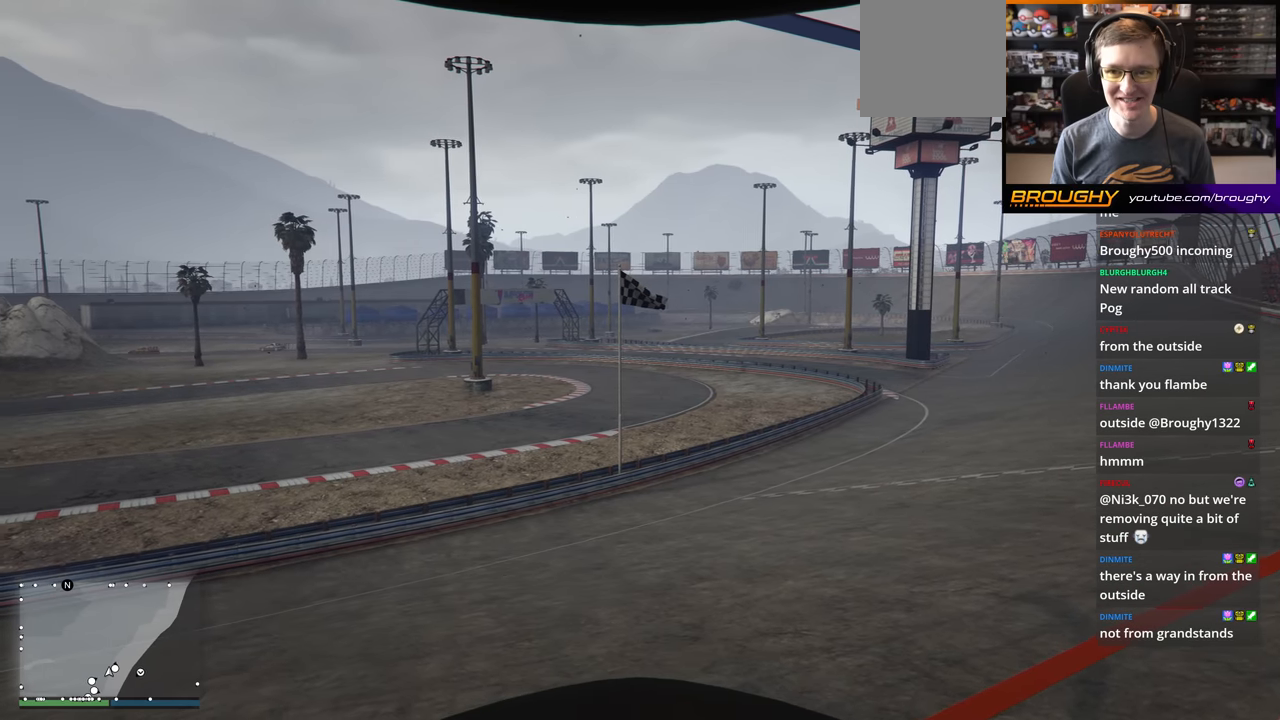
{"buttons": [], "left_stick": "center", "right_stick": "left", "events": []}
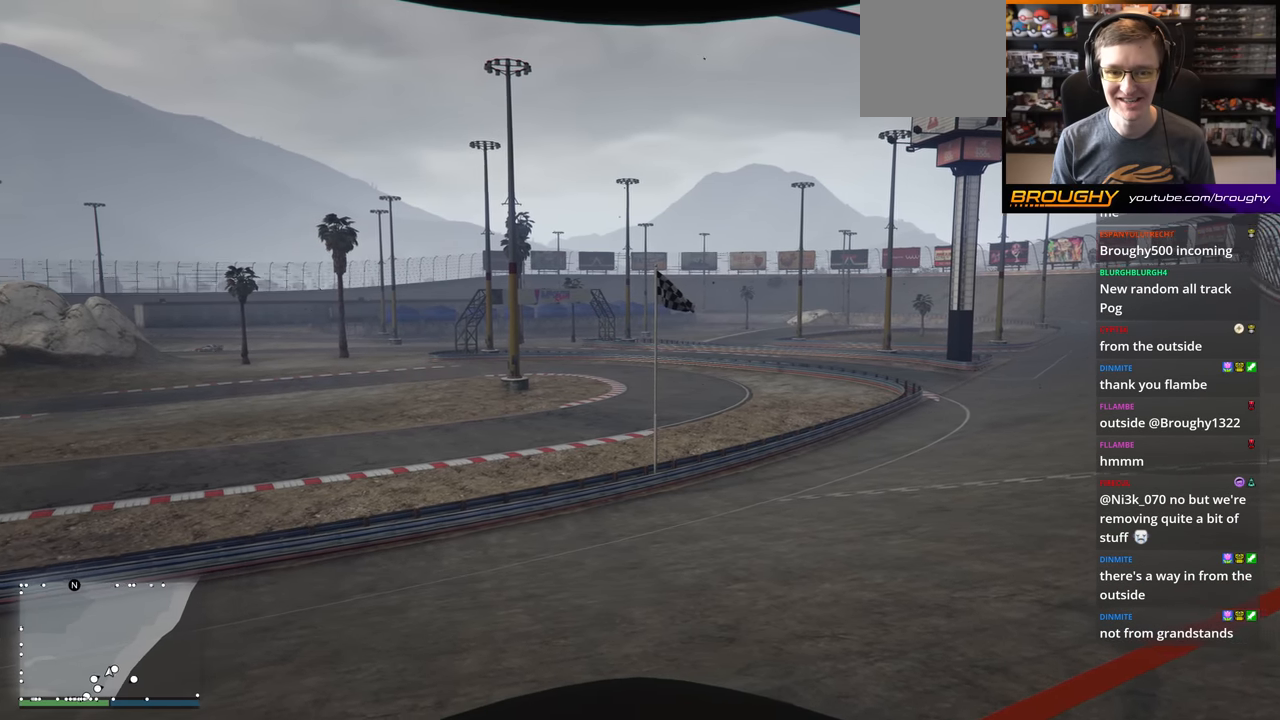
{"buttons": [], "left_stick": "center", "right_stick": "left", "events": []}
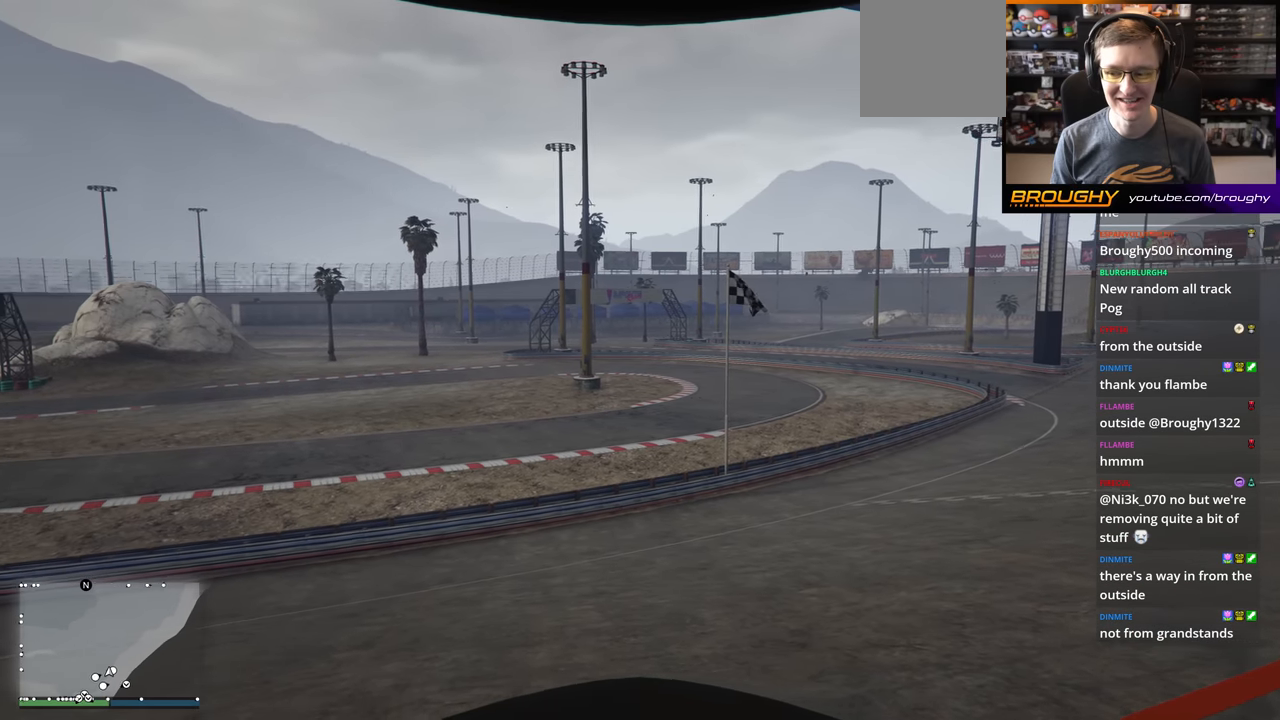
{"buttons": [], "left_stick": "center", "right_stick": "left", "events": []}
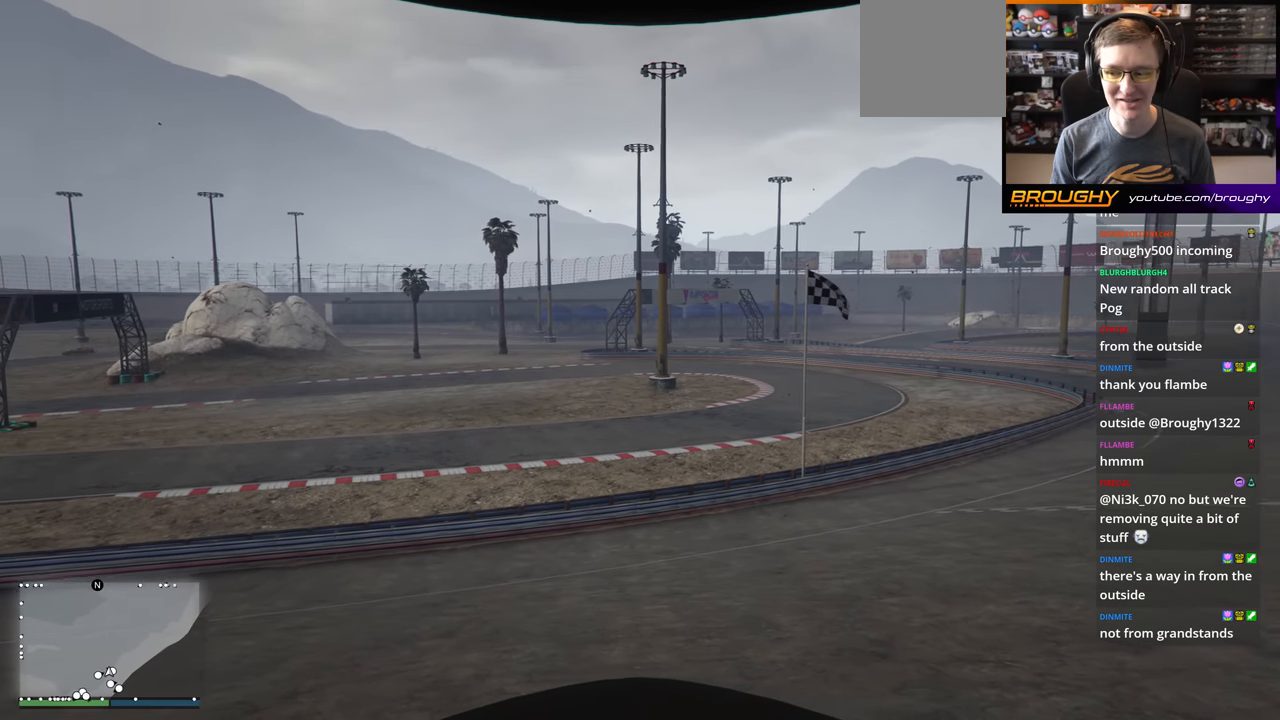
{"buttons": [], "left_stick": "center", "right_stick": "left", "events": []}
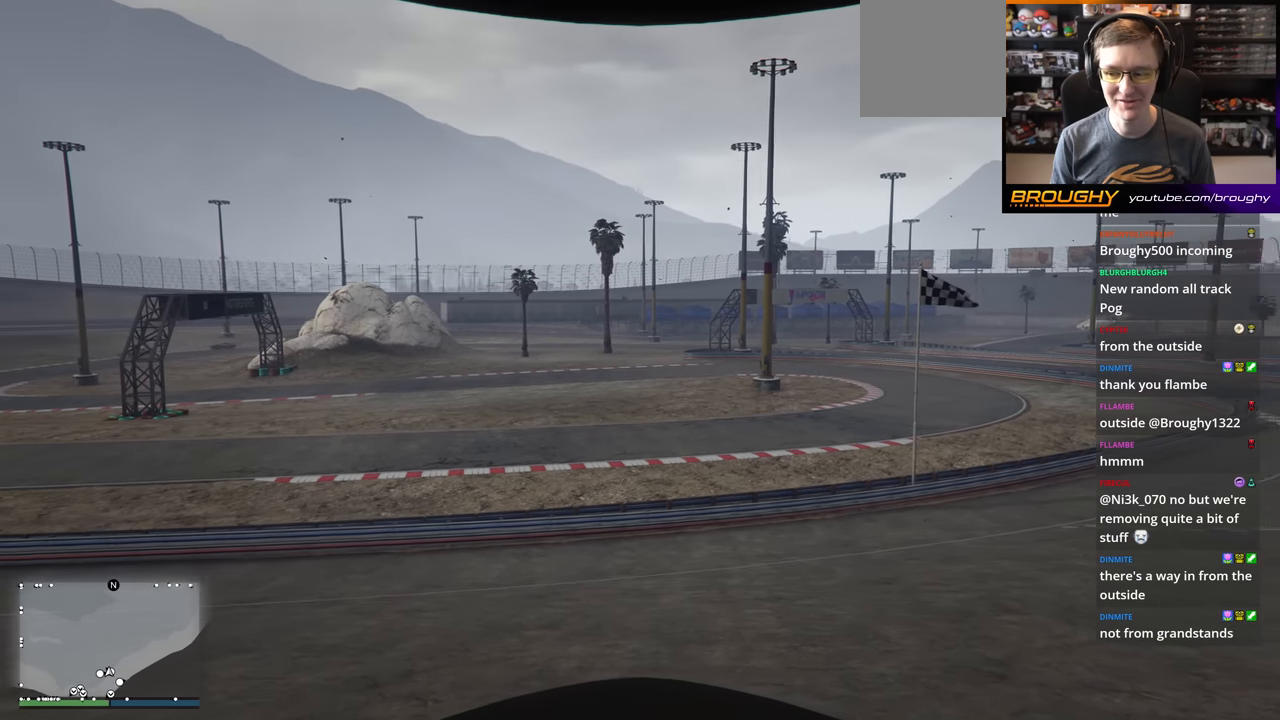
{"buttons": [], "left_stick": "center", "right_stick": "left", "events": []}
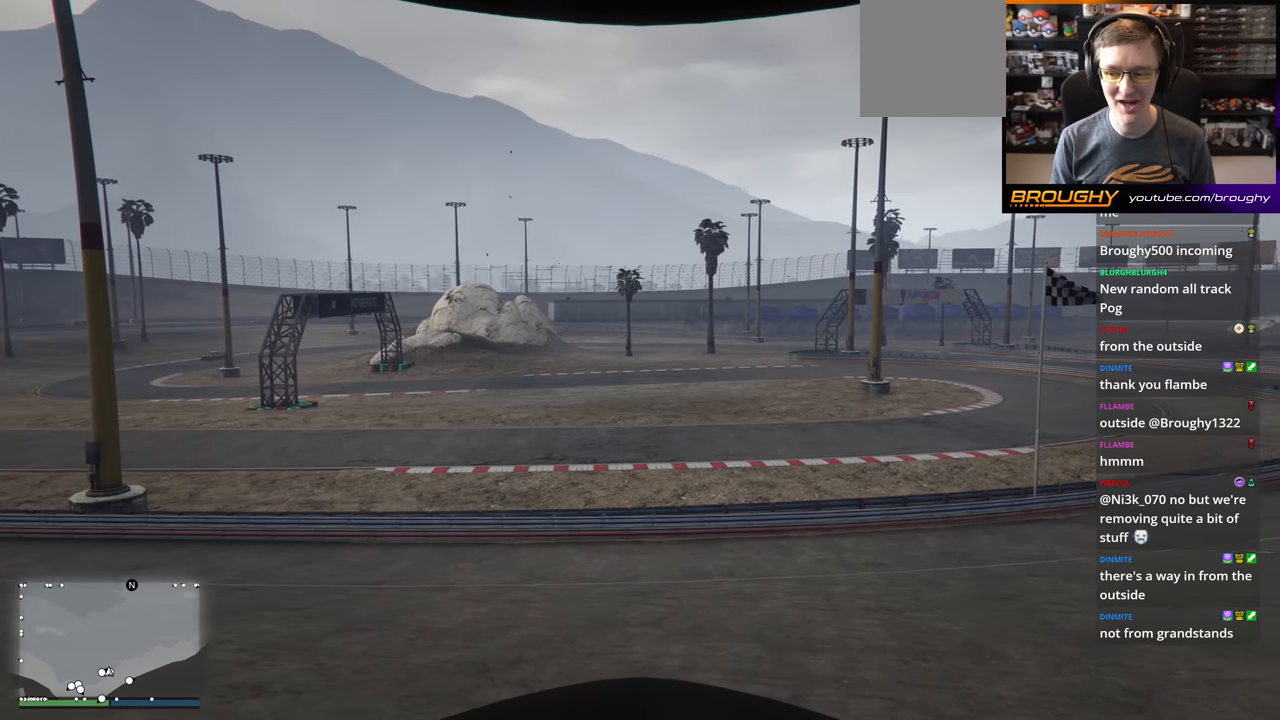
{"buttons": [], "left_stick": "center", "right_stick": "left", "events": []}
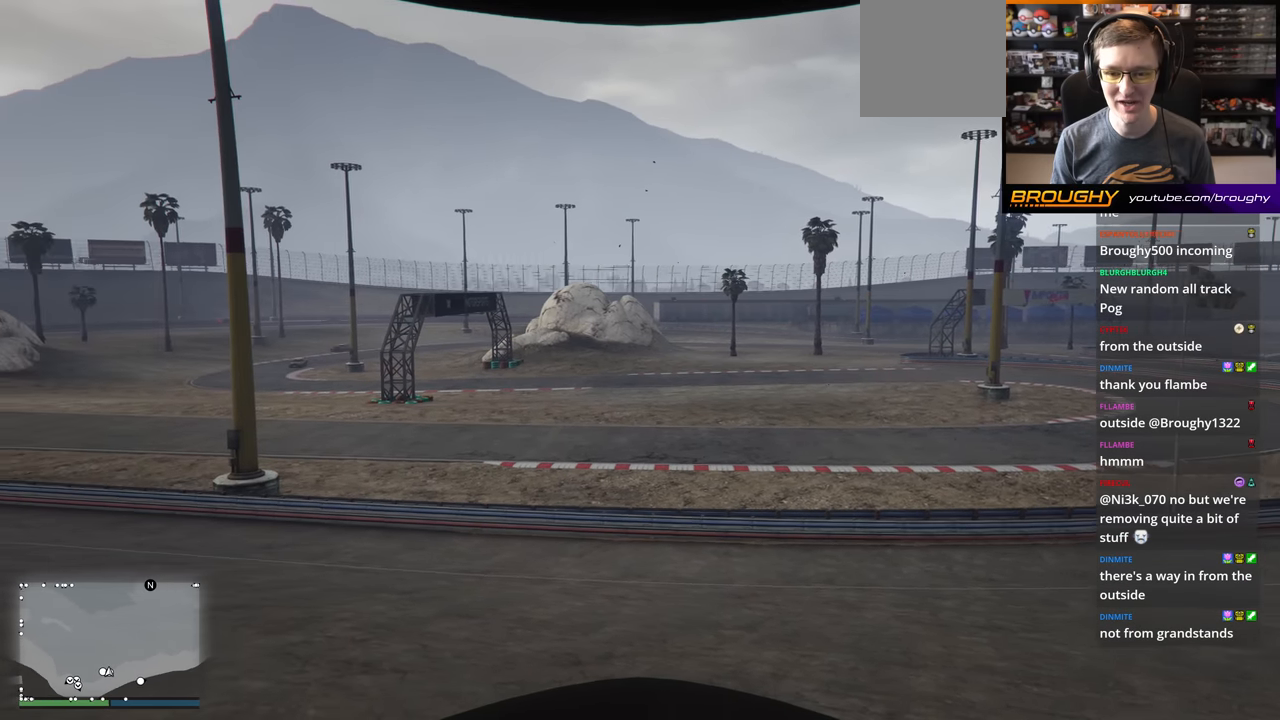
{"buttons": [], "left_stick": "center", "right_stick": "left", "events": []}
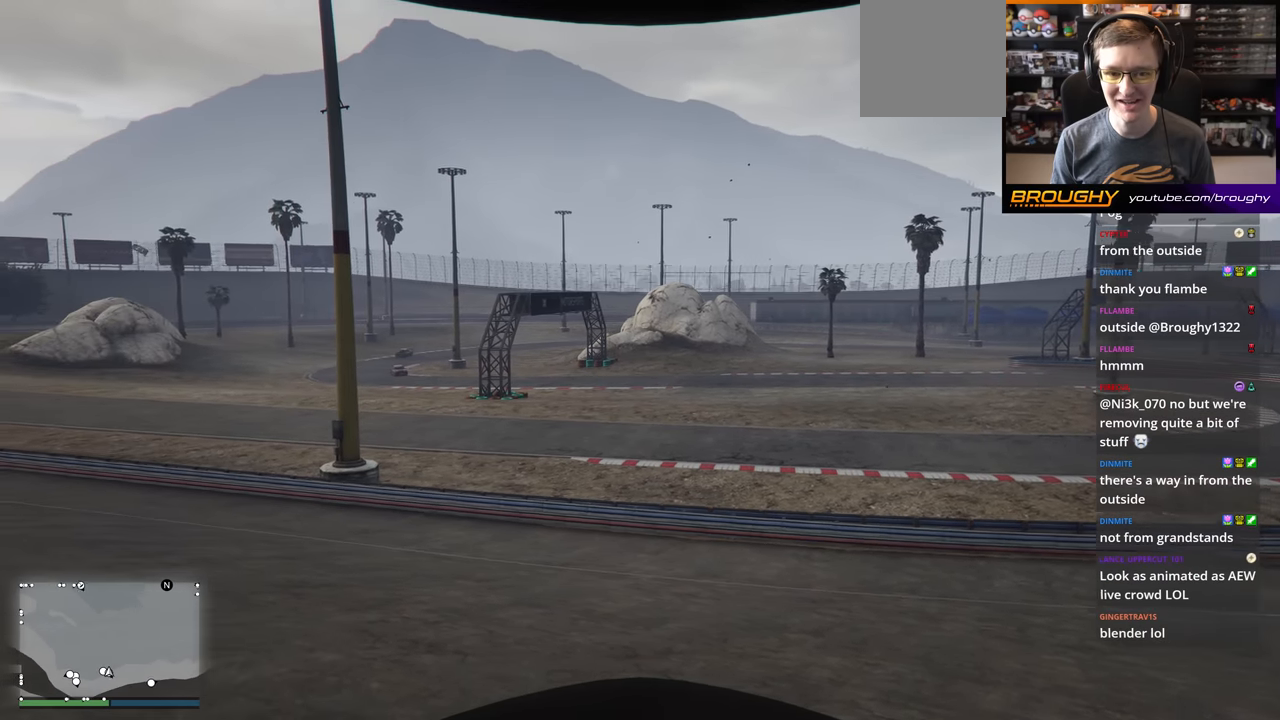
{"buttons": [], "left_stick": "center", "right_stick": "left", "events": []}
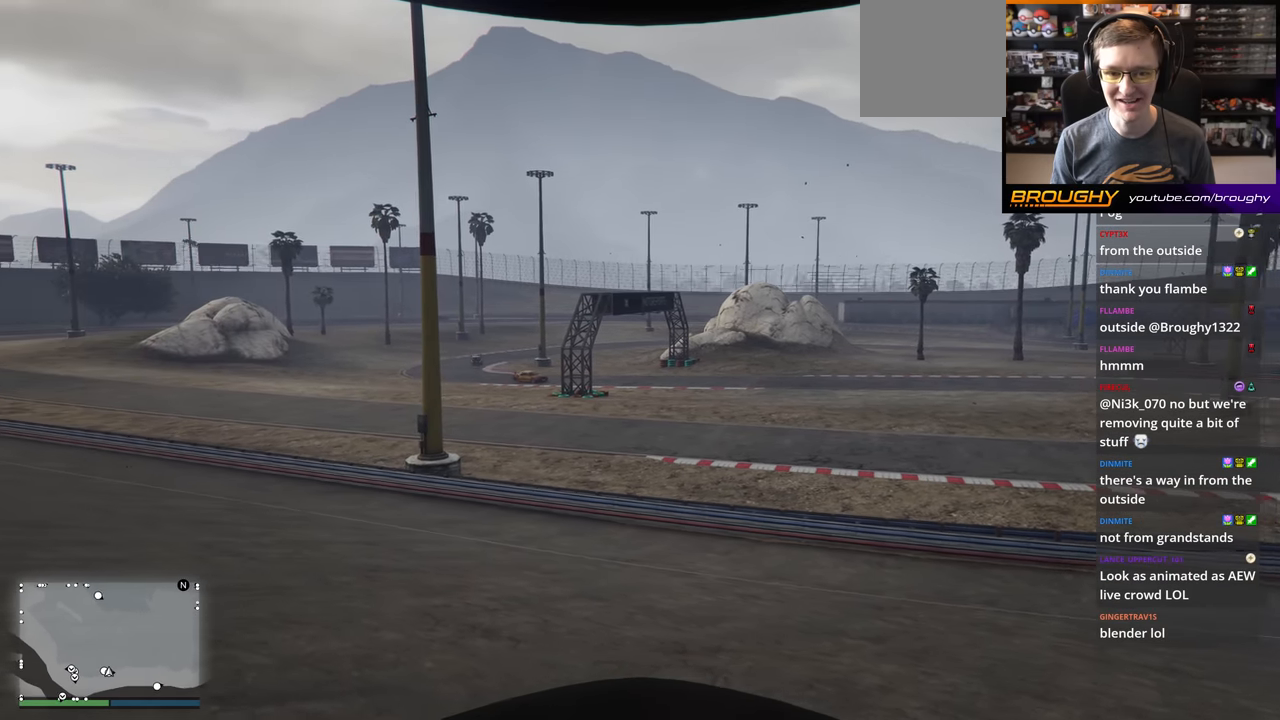
{"buttons": [], "left_stick": "center", "right_stick": "center", "events": [[400, "right_stick", "center"]]}
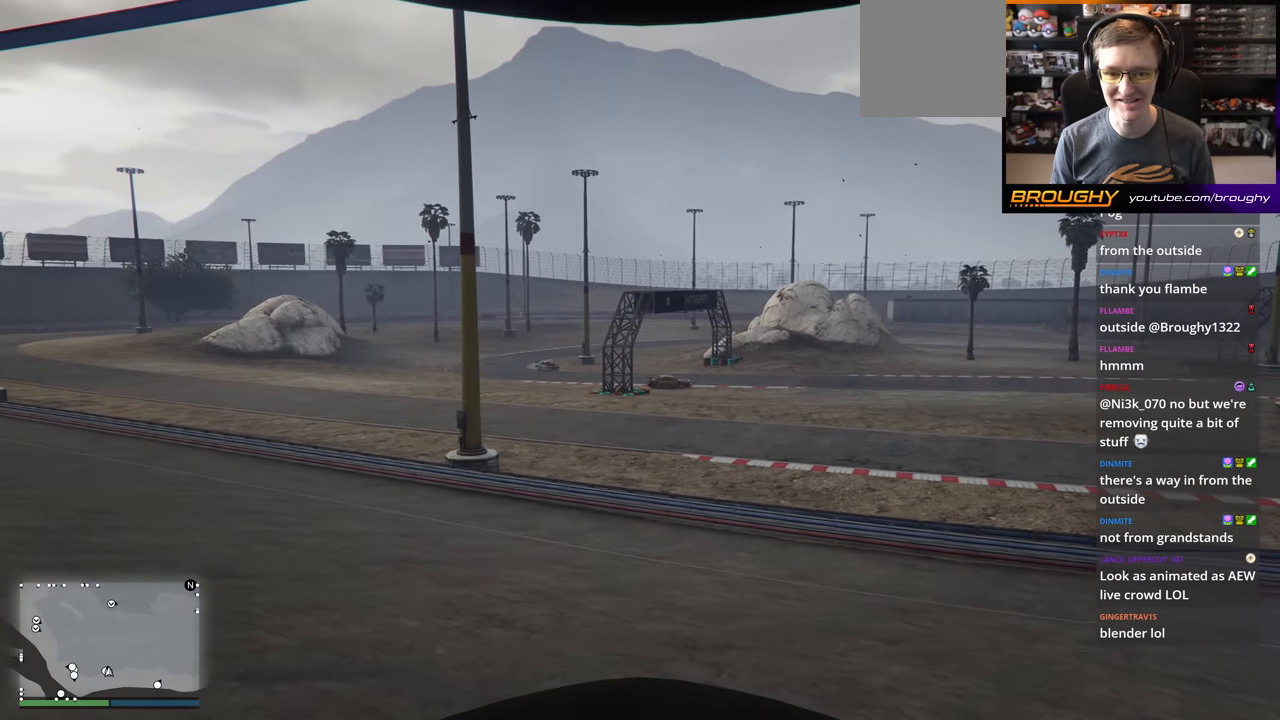
{"buttons": [], "left_stick": "center", "right_stick": "left", "events": [[284, "right_stick", "left"]]}